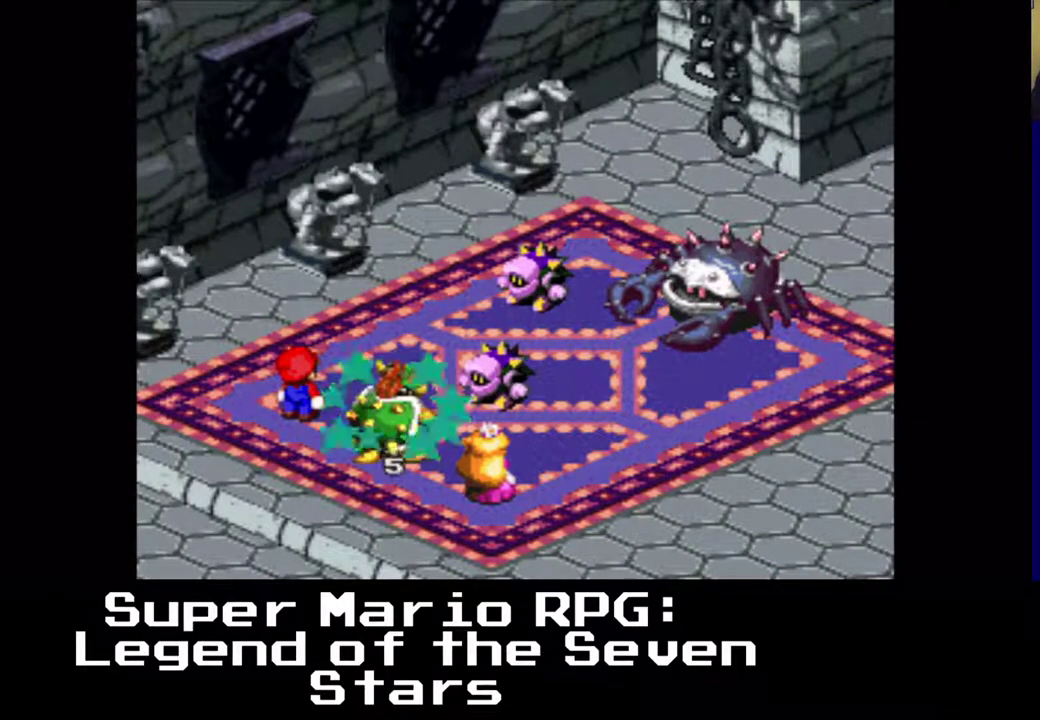
Gameplay with a controller (Xbox layout); each line is a JSON object with the inputs held at the frame after it. "events" lists button and stick changes between this image and that frame as [ms after this image, input, new state], when the widget could be followed in between. Not read: L3 R3 right_stick.
{"buttons": [], "left_stick": "center", "events": [[33, "B", "down"], [67, "B", "up"]]}
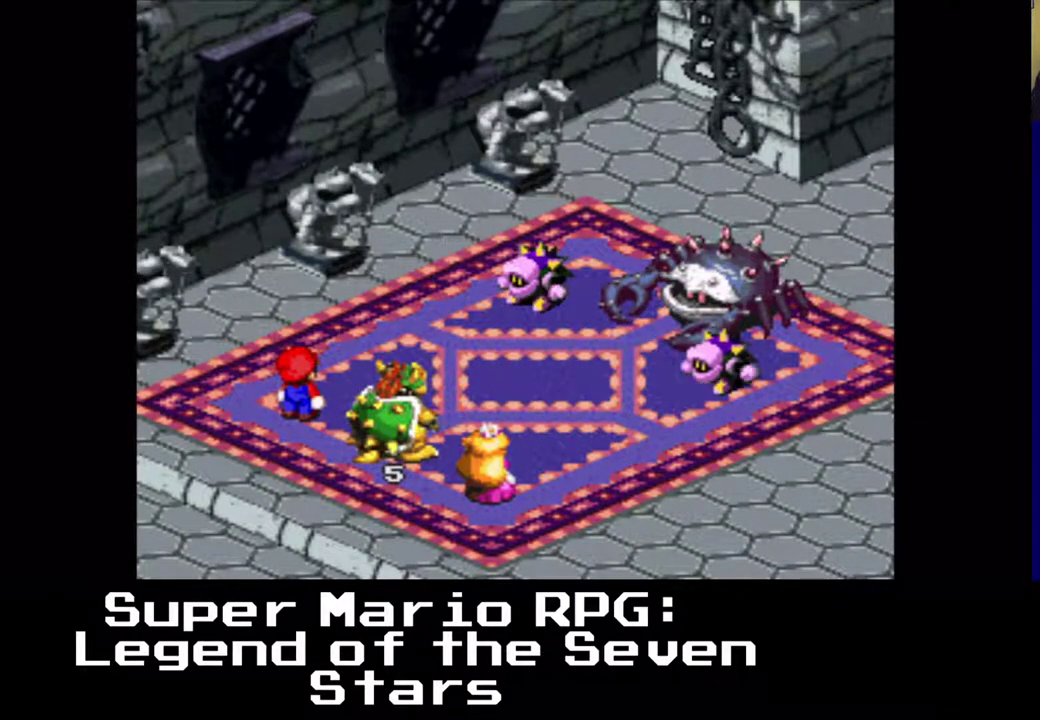
{"buttons": [], "left_stick": "center", "events": []}
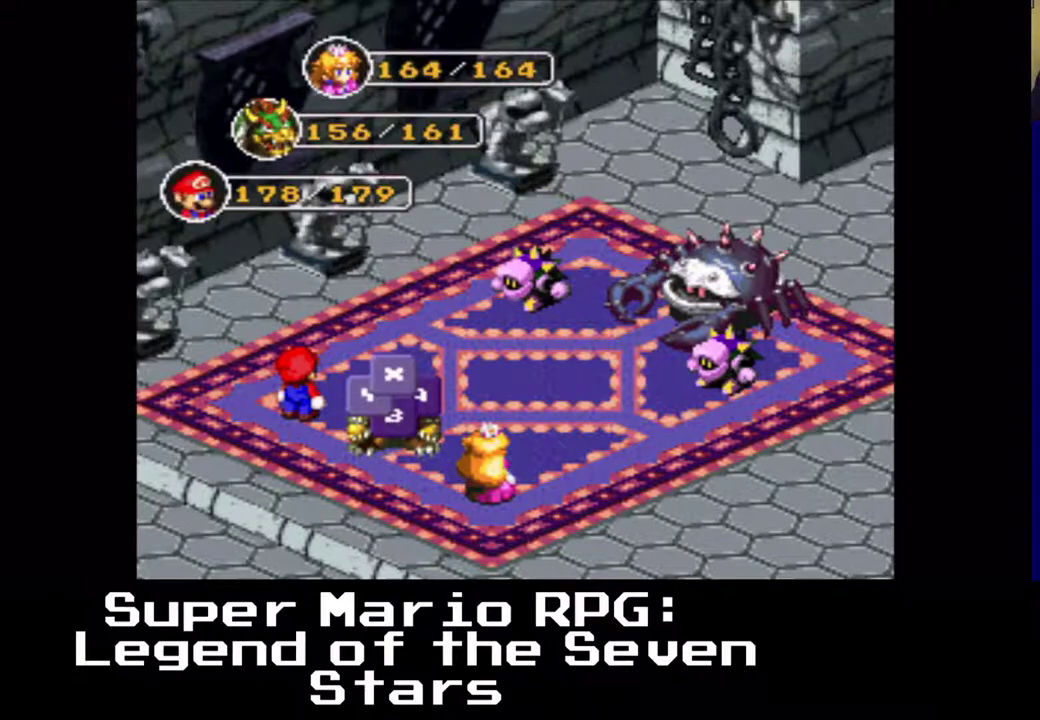
{"buttons": [], "left_stick": "center", "events": []}
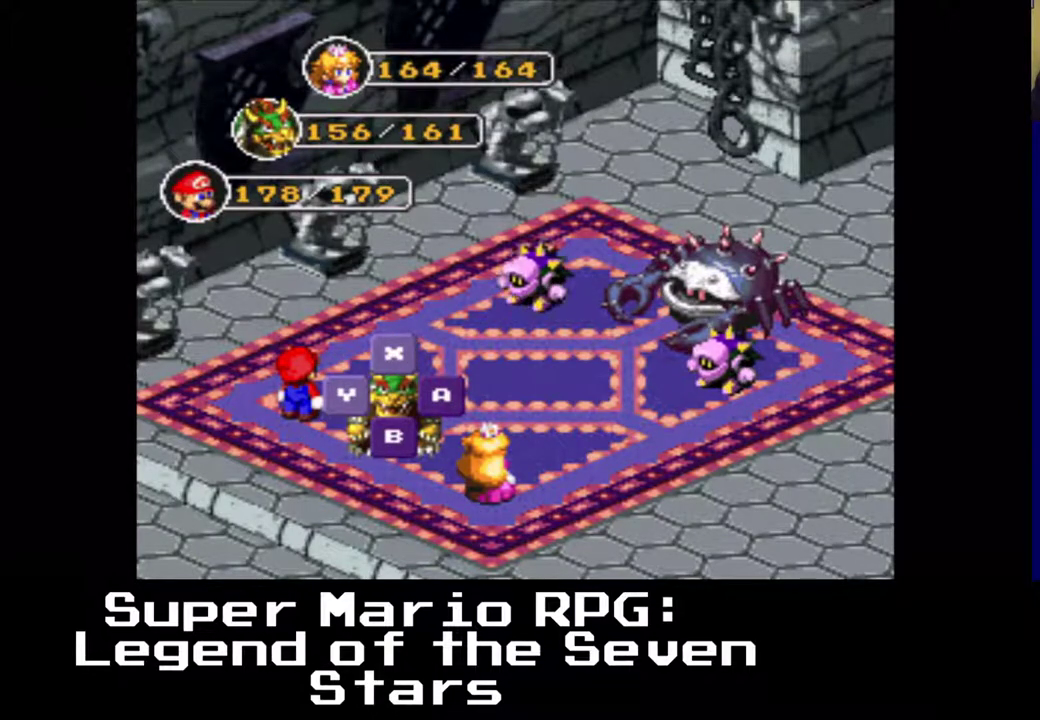
{"buttons": [], "left_stick": "center", "events": [[200, "B", "down"], [350, "B", "up"]]}
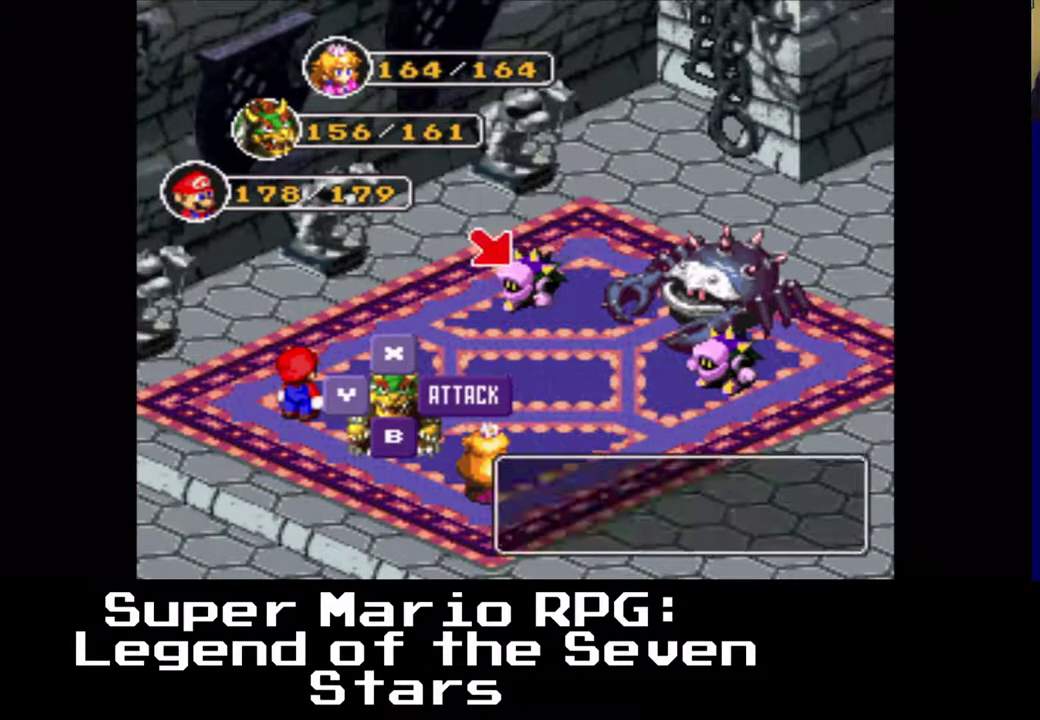
{"buttons": [], "left_stick": "center", "events": []}
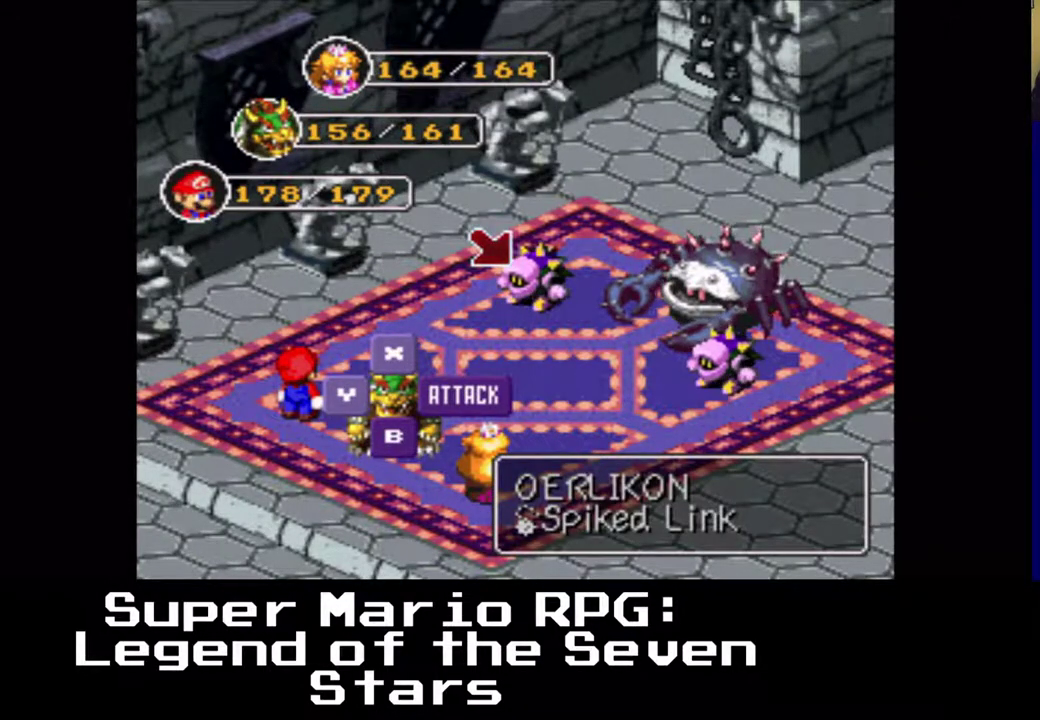
{"buttons": [], "left_stick": "center", "events": []}
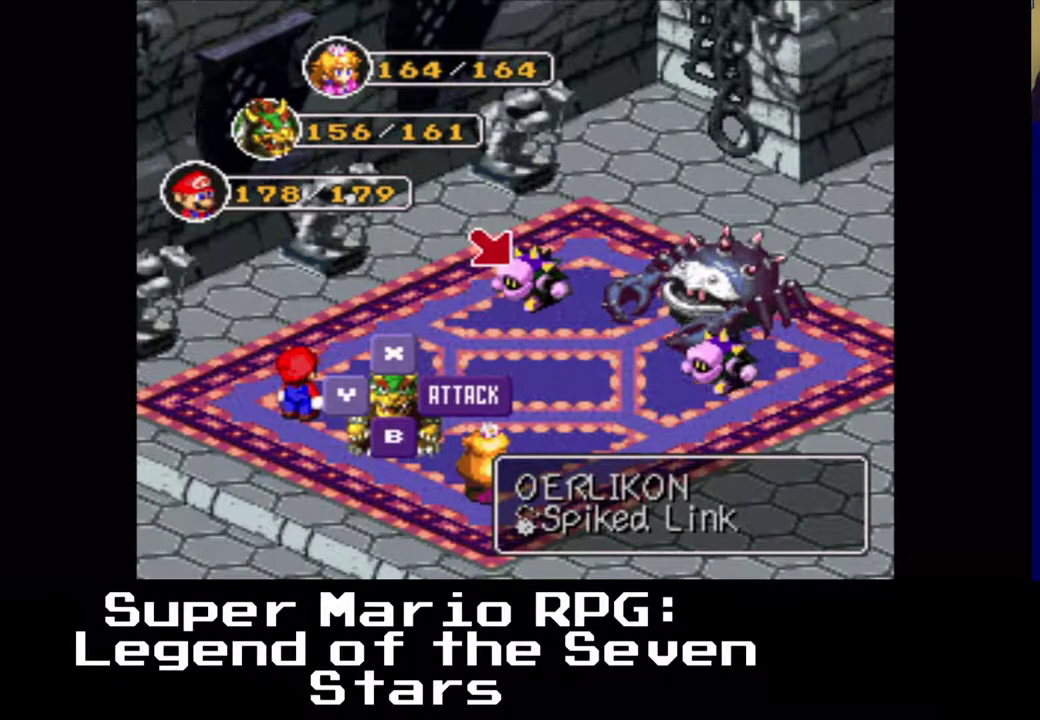
{"buttons": [], "left_stick": "center", "events": []}
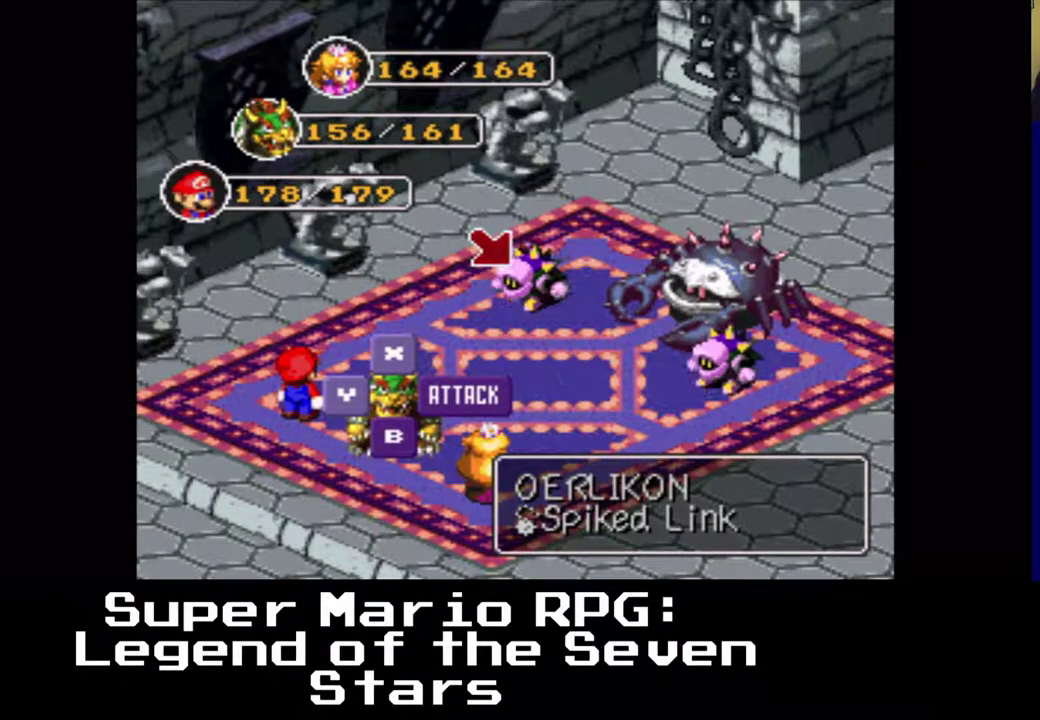
{"buttons": [], "left_stick": "center", "events": []}
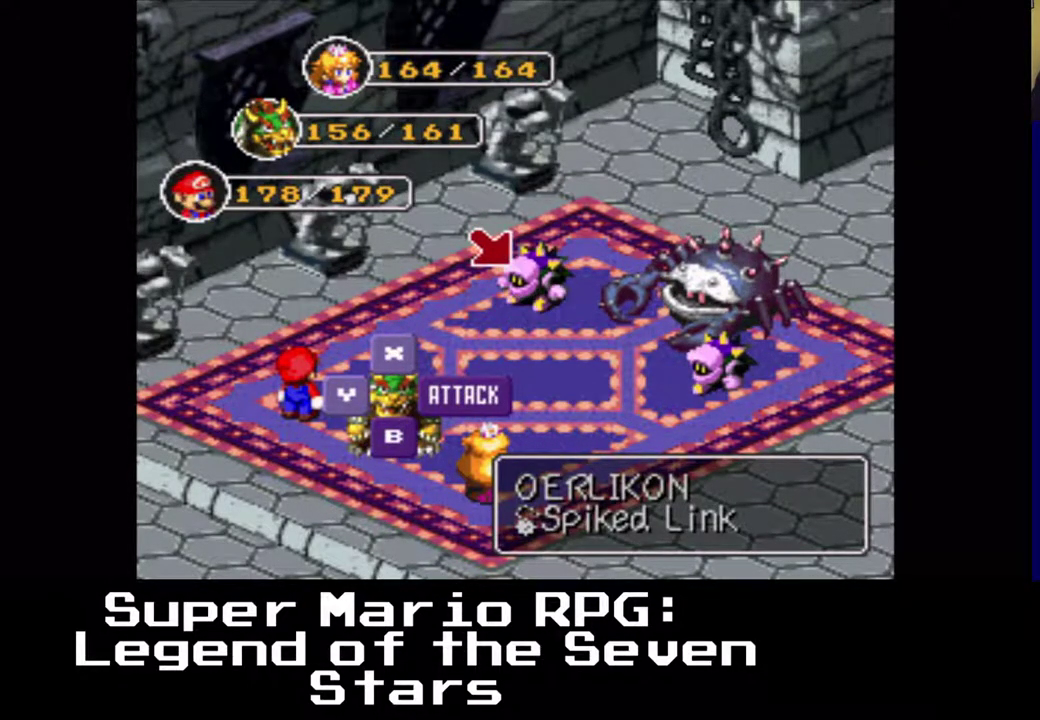
{"buttons": [], "left_stick": "center", "events": []}
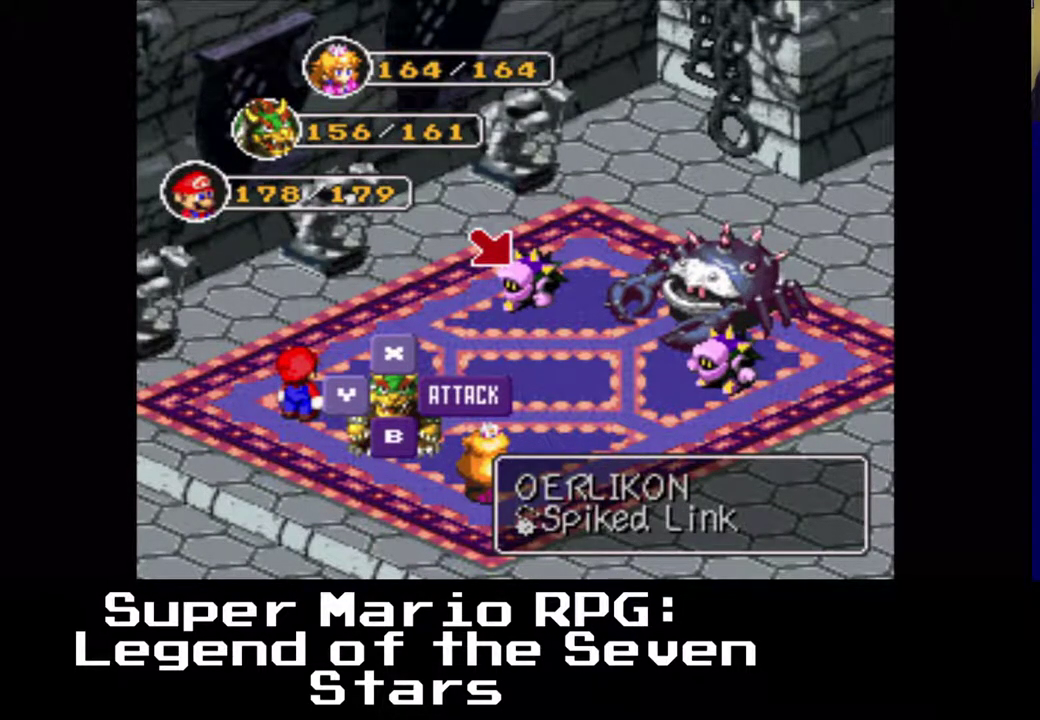
{"buttons": [], "left_stick": "center", "events": [[17, "B", "down"], [183, "B", "up"]]}
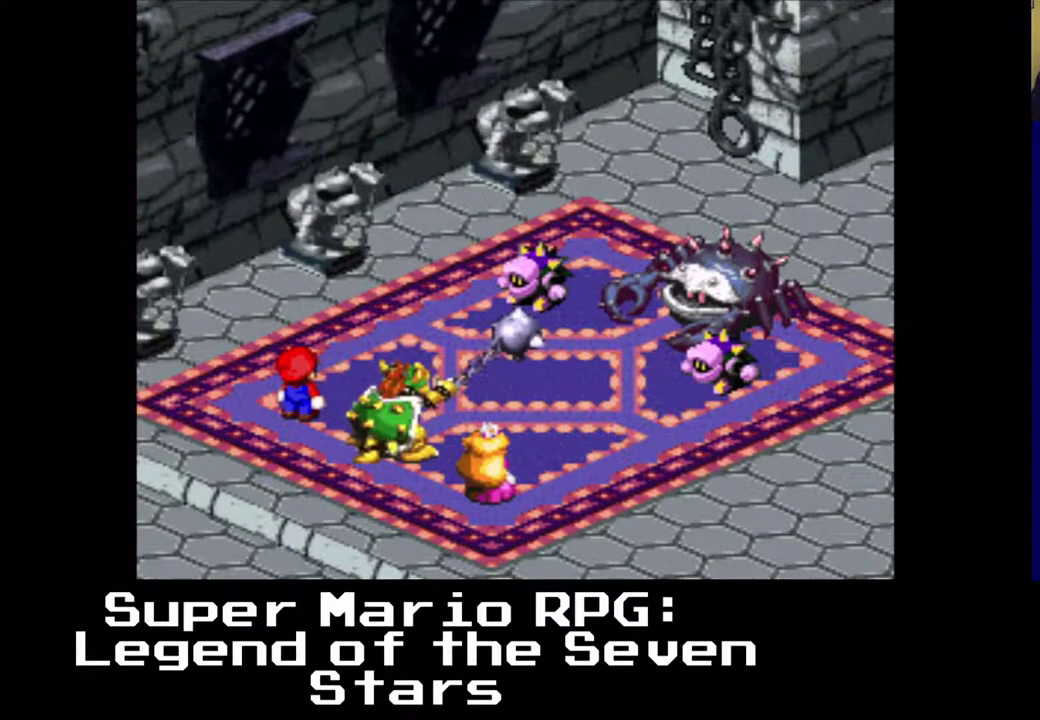
{"buttons": [], "left_stick": "center", "events": []}
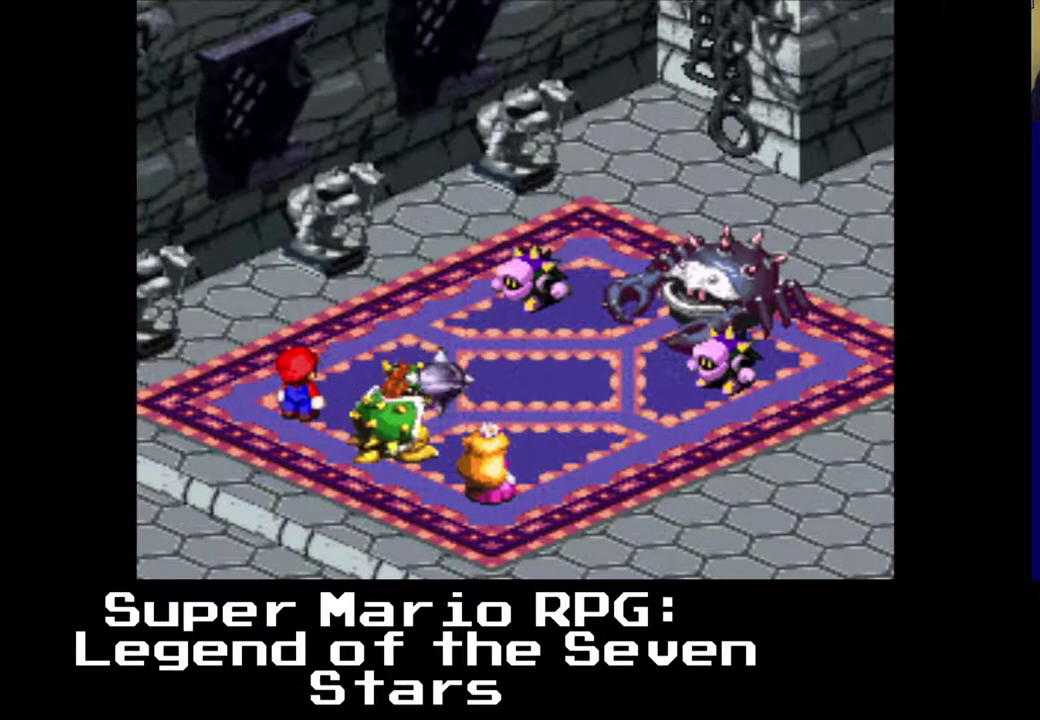
{"buttons": [], "left_stick": "center", "events": [[117, "B", "down"], [267, "B", "up"]]}
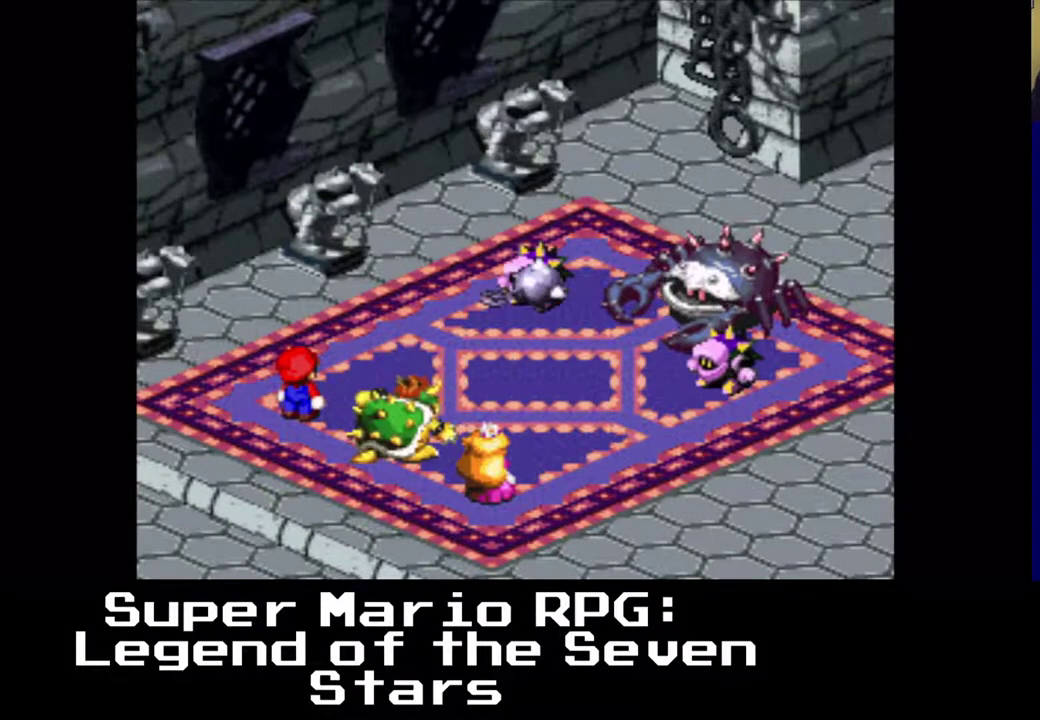
{"buttons": [], "left_stick": "center", "events": []}
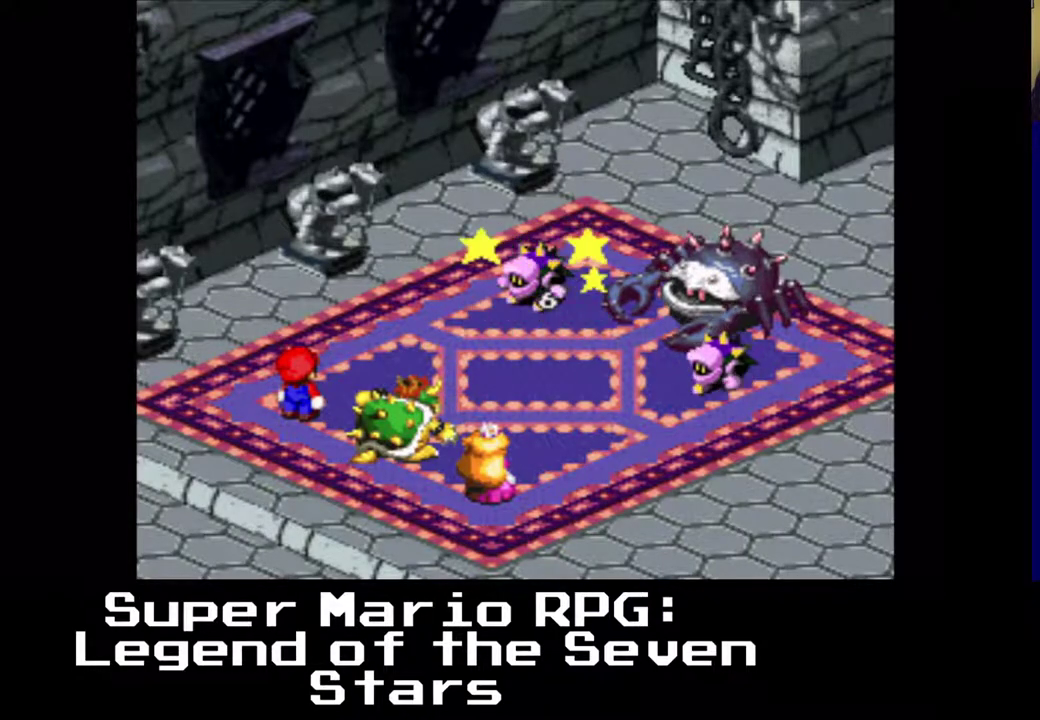
{"buttons": [], "left_stick": "center", "events": []}
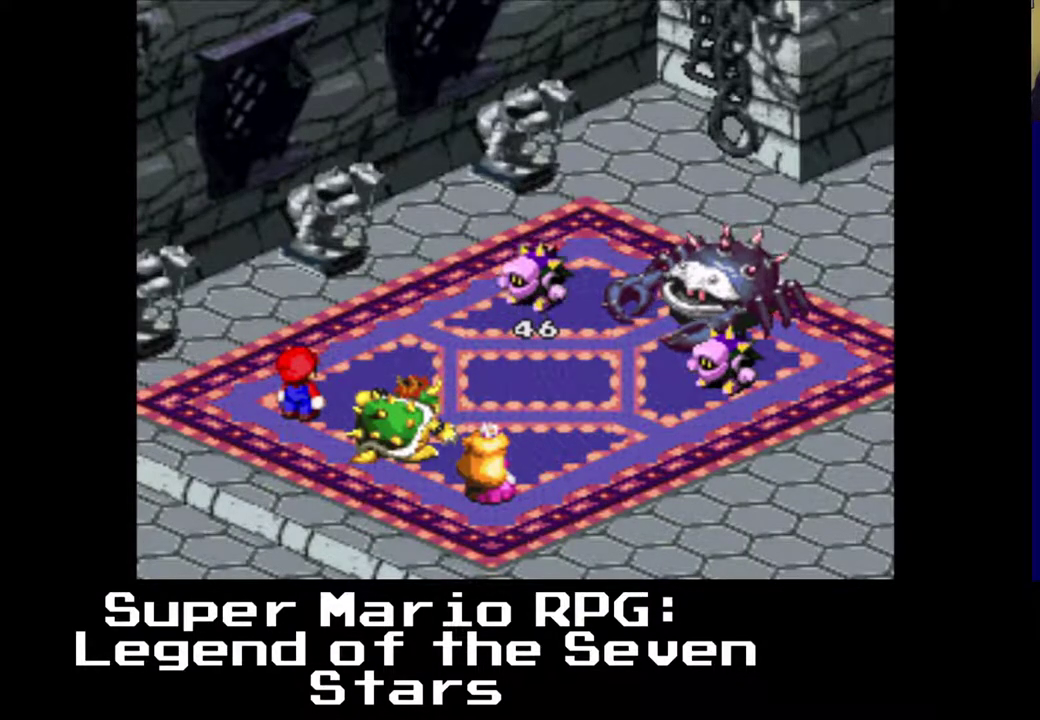
{"buttons": [], "left_stick": "center", "events": []}
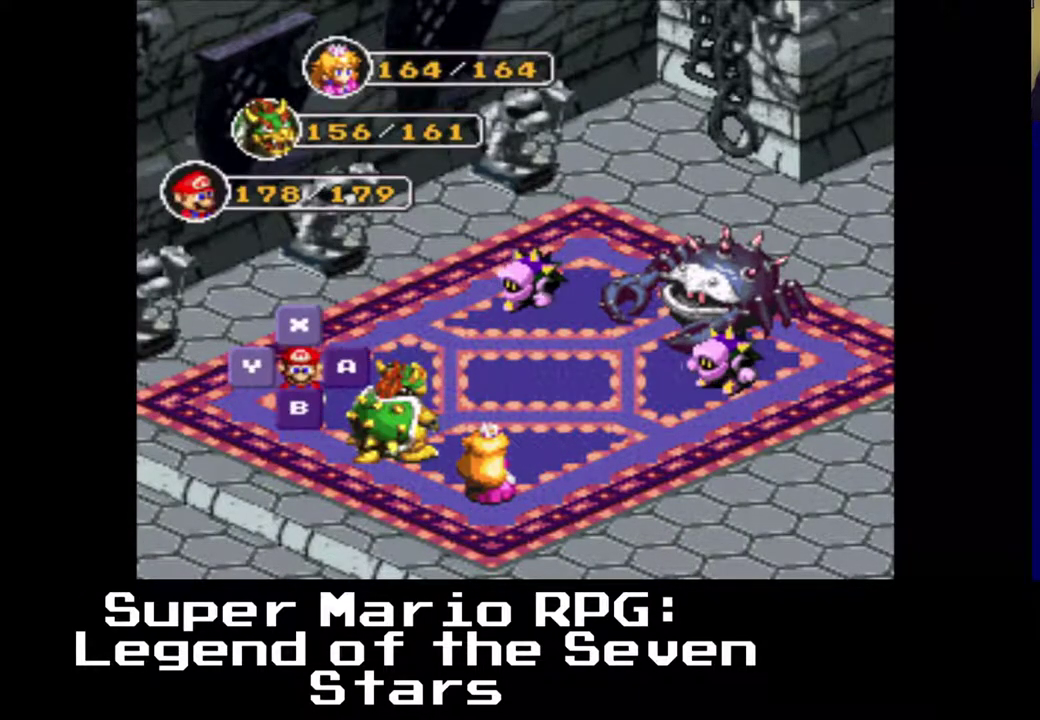
{"buttons": [], "left_stick": "center", "events": [[250, "B", "down"], [433, "B", "up"]]}
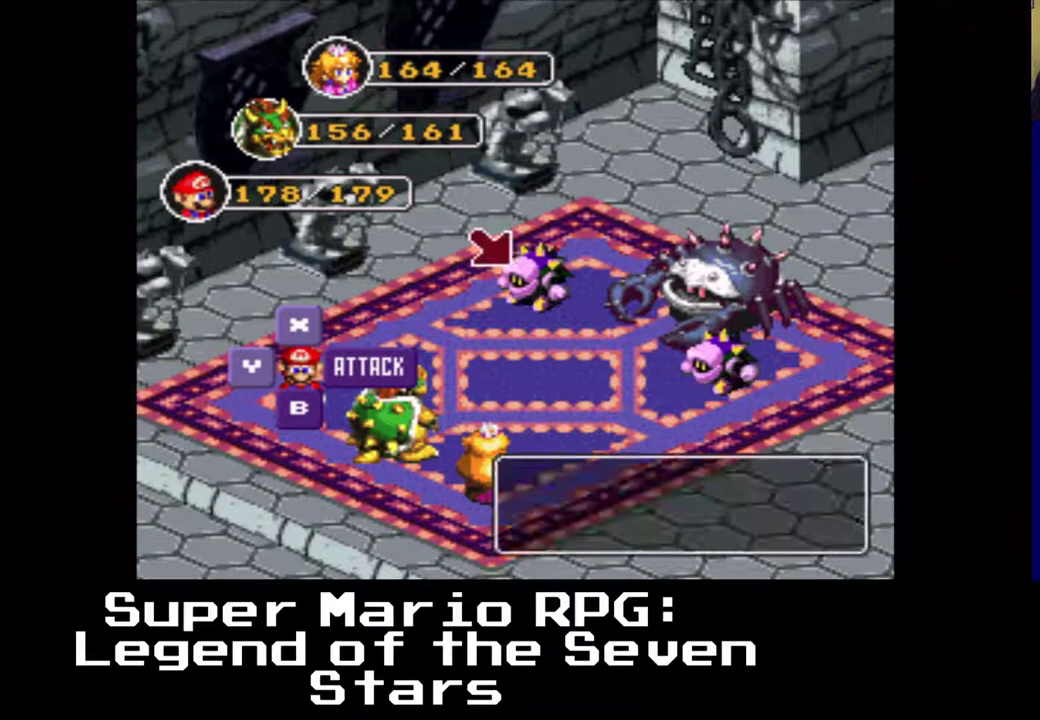
{"buttons": [], "left_stick": "center", "events": []}
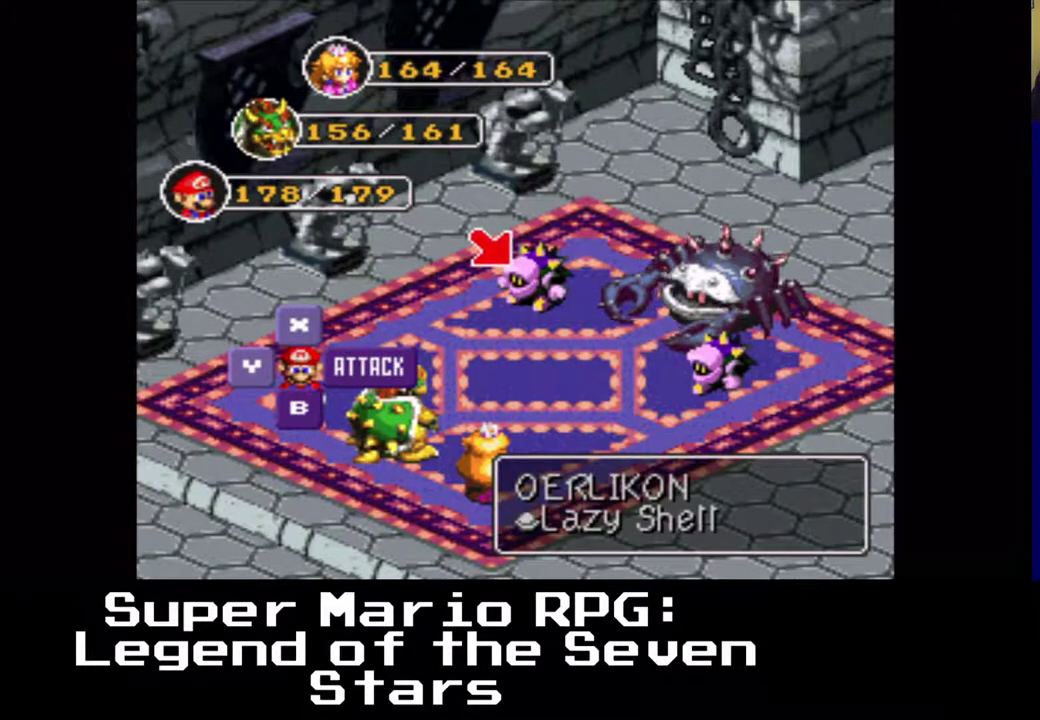
{"buttons": ["B"], "left_stick": "center", "events": [[467, "B", "down"]]}
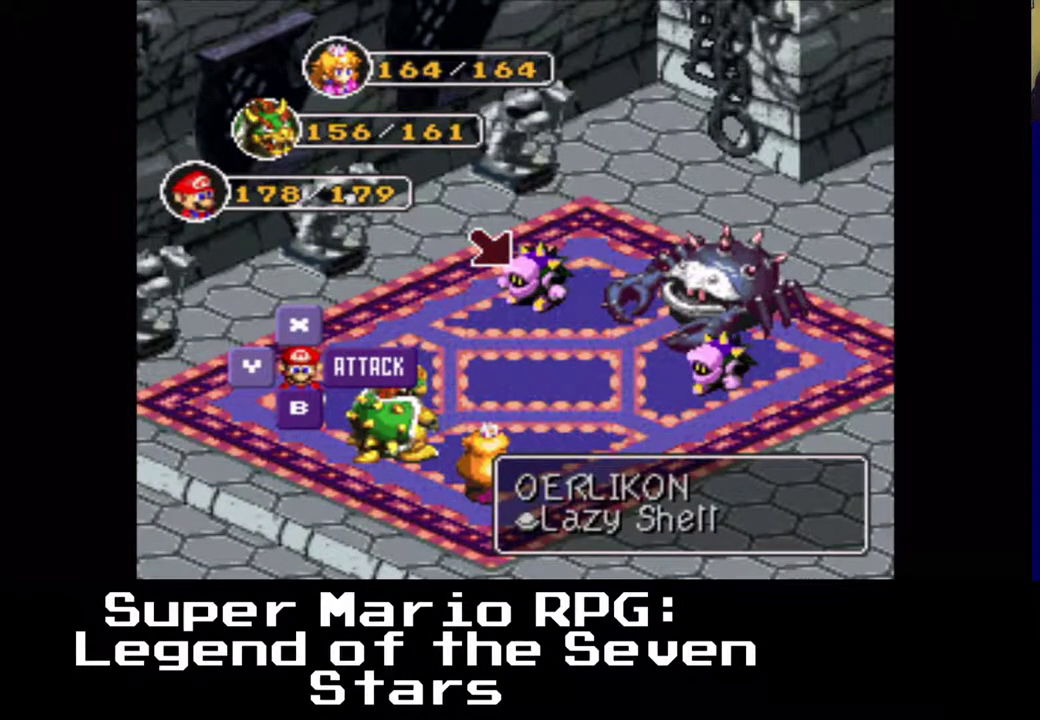
{"buttons": [], "left_stick": "center", "events": [[83, "B", "up"]]}
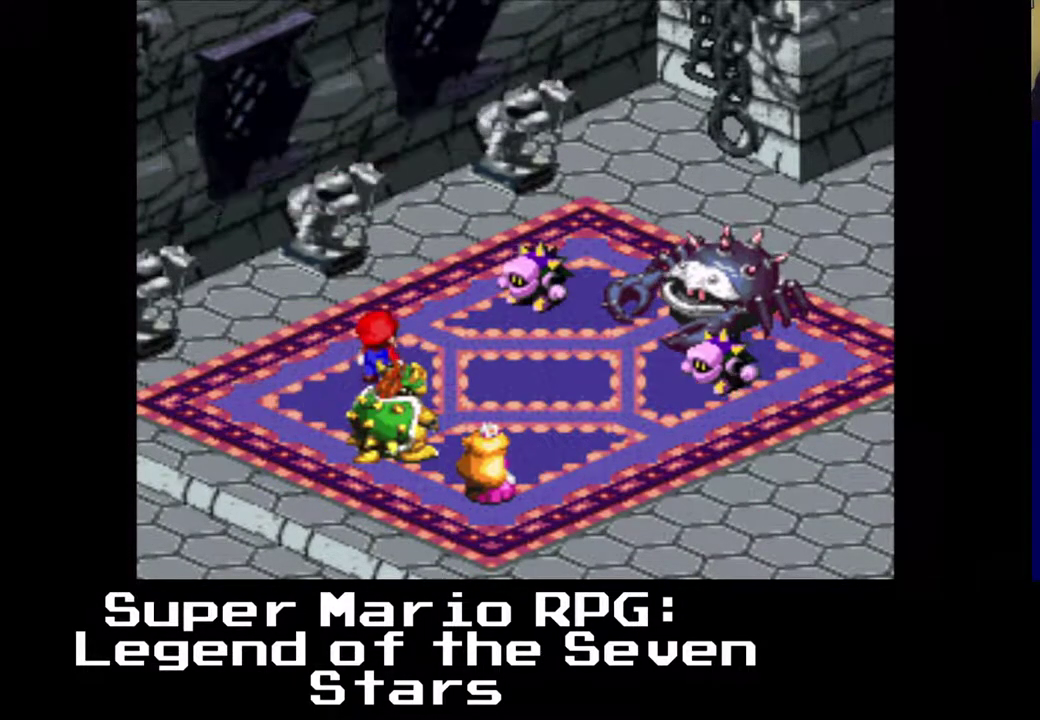
{"buttons": ["B"], "left_stick": "center", "events": [[83, "B", "down"], [267, "B", "up"], [467, "B", "down"]]}
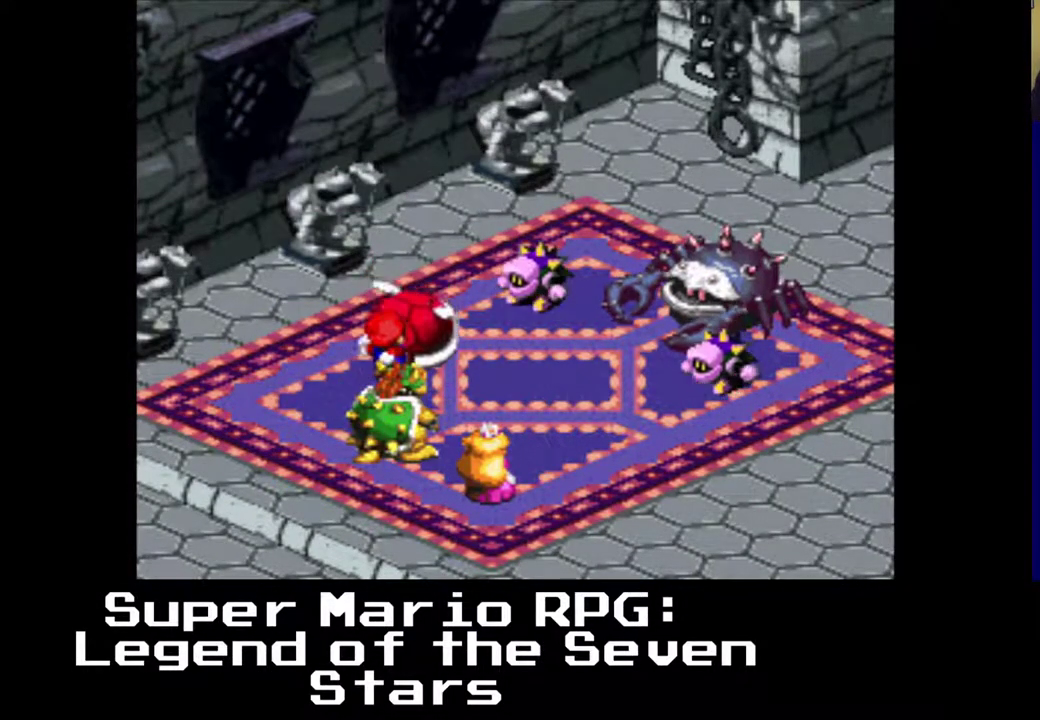
{"buttons": [], "left_stick": "center", "events": [[117, "B", "up"]]}
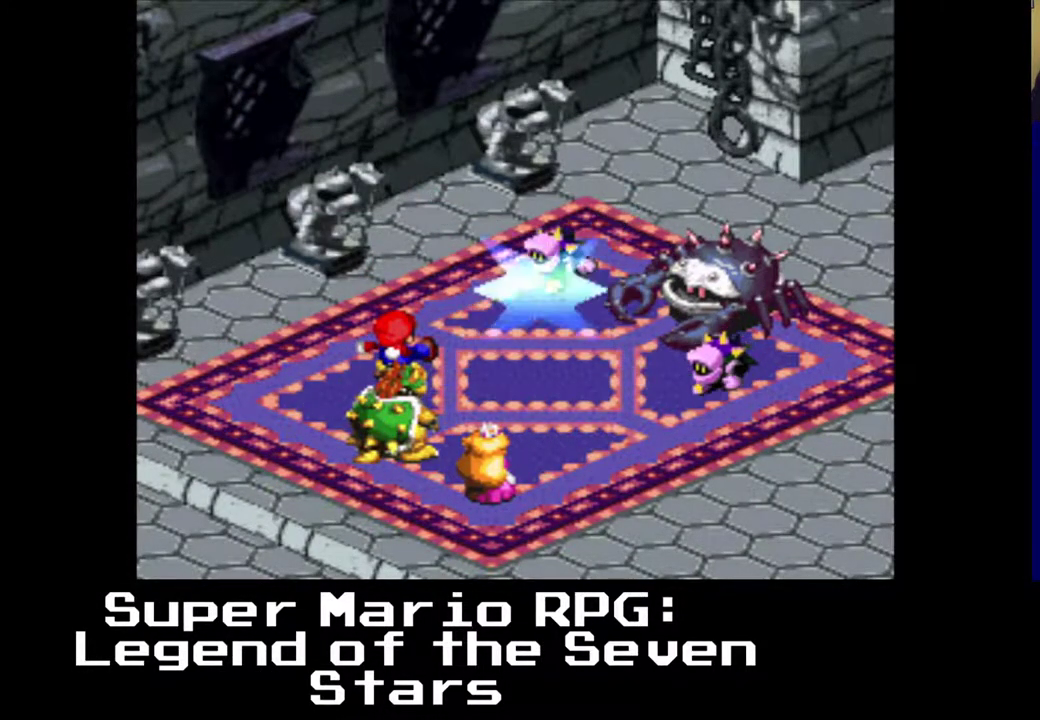
{"buttons": [], "left_stick": "center", "events": []}
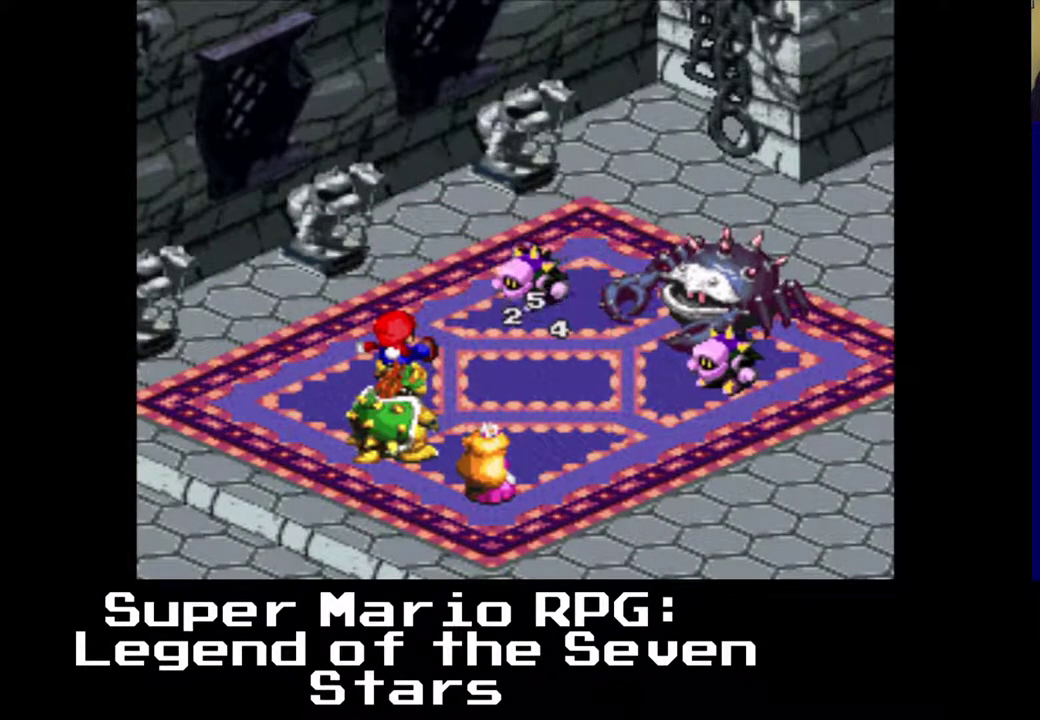
{"buttons": [], "left_stick": "center", "events": []}
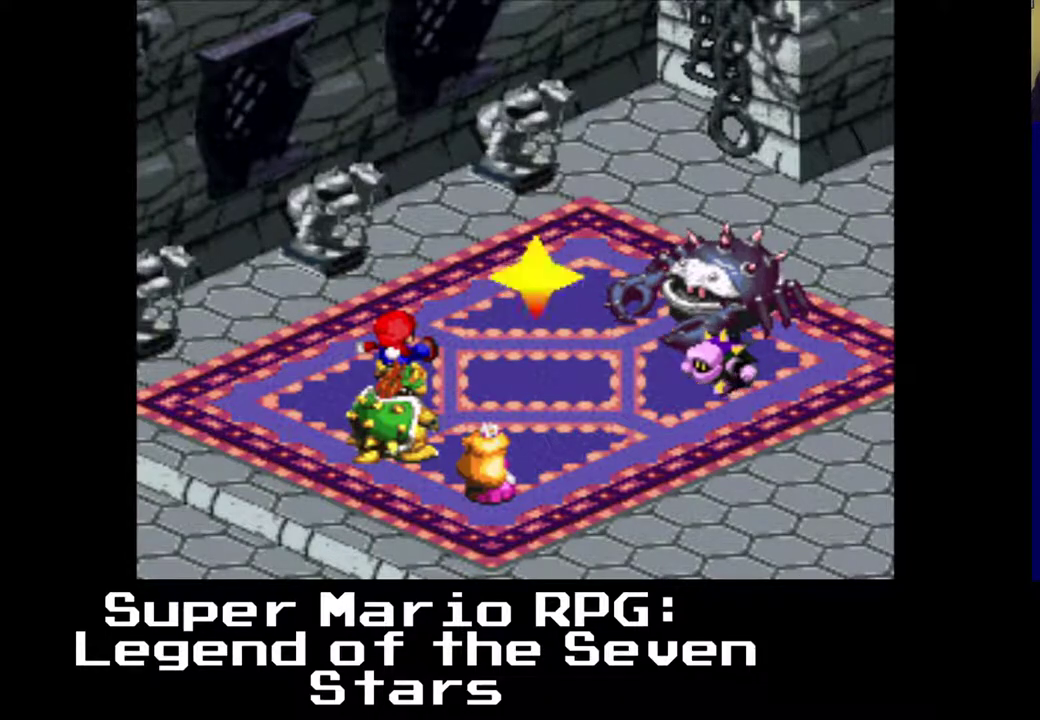
{"buttons": [], "left_stick": "center", "events": []}
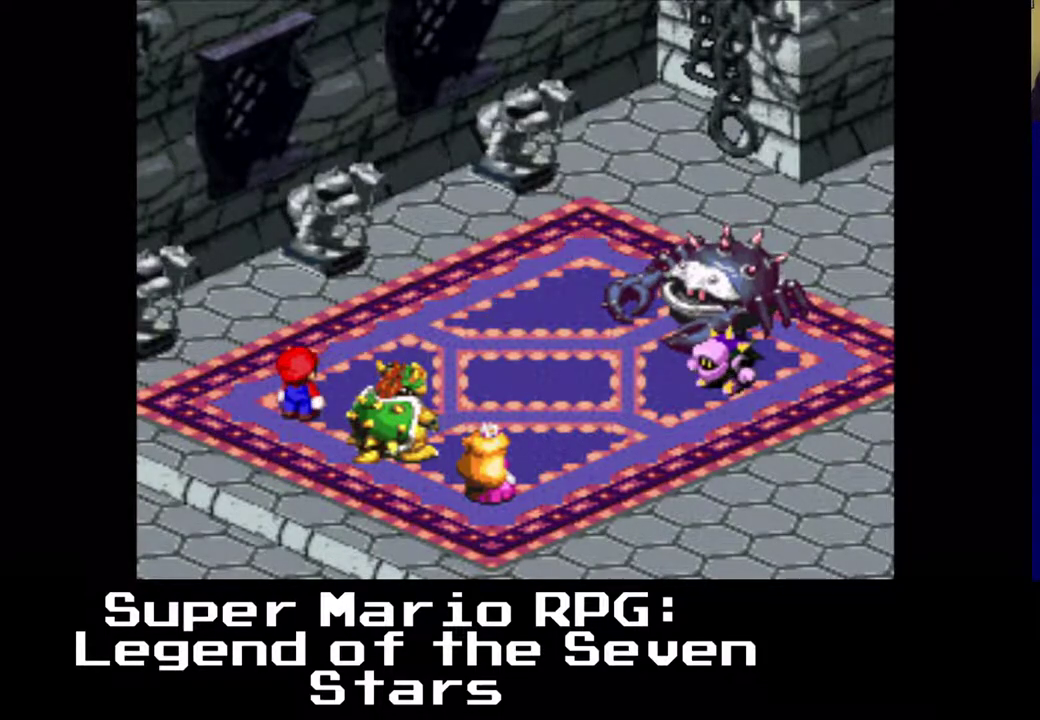
{"buttons": [], "left_stick": "center", "events": []}
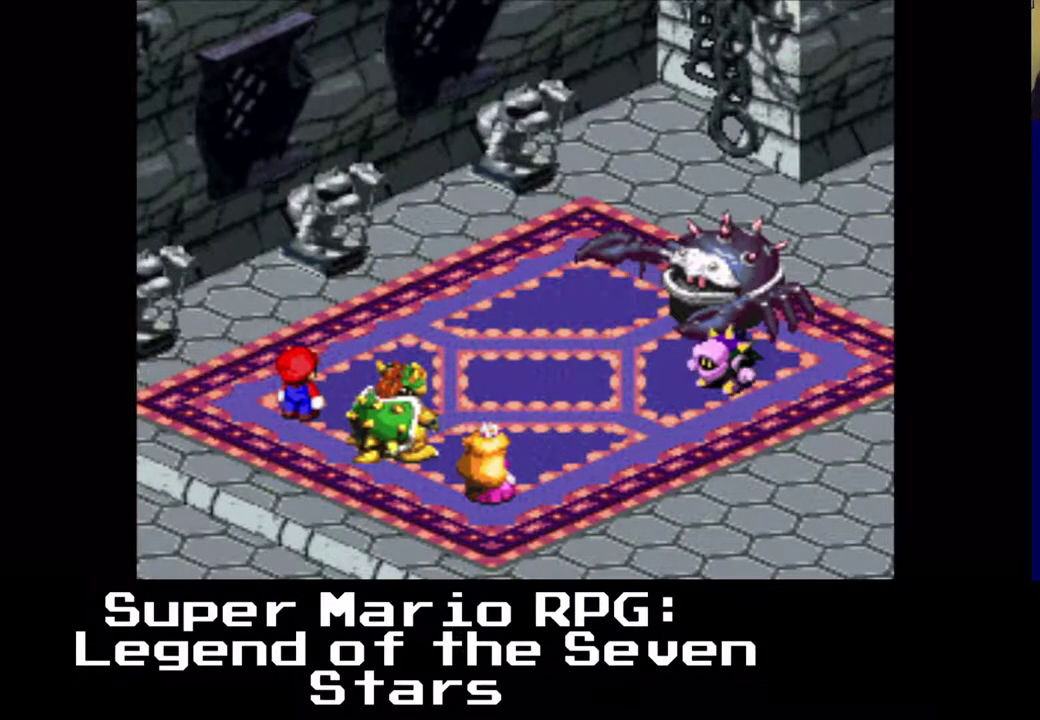
{"buttons": [], "left_stick": "center", "events": [[267, "B", "down"], [417, "B", "up"]]}
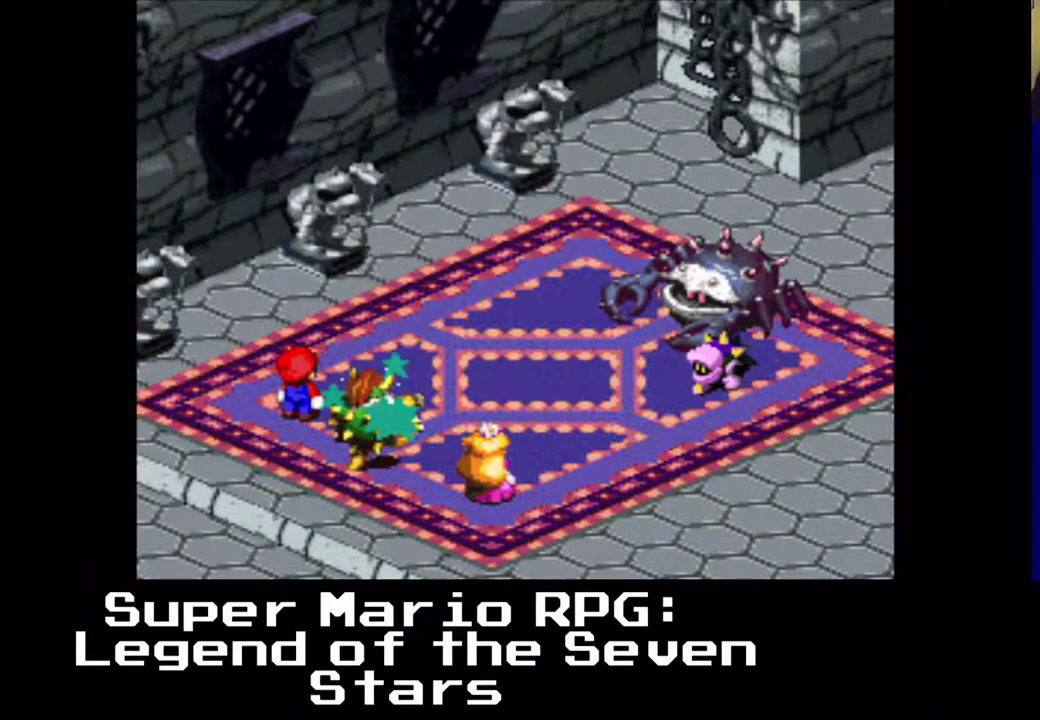
{"buttons": [], "left_stick": "center", "events": []}
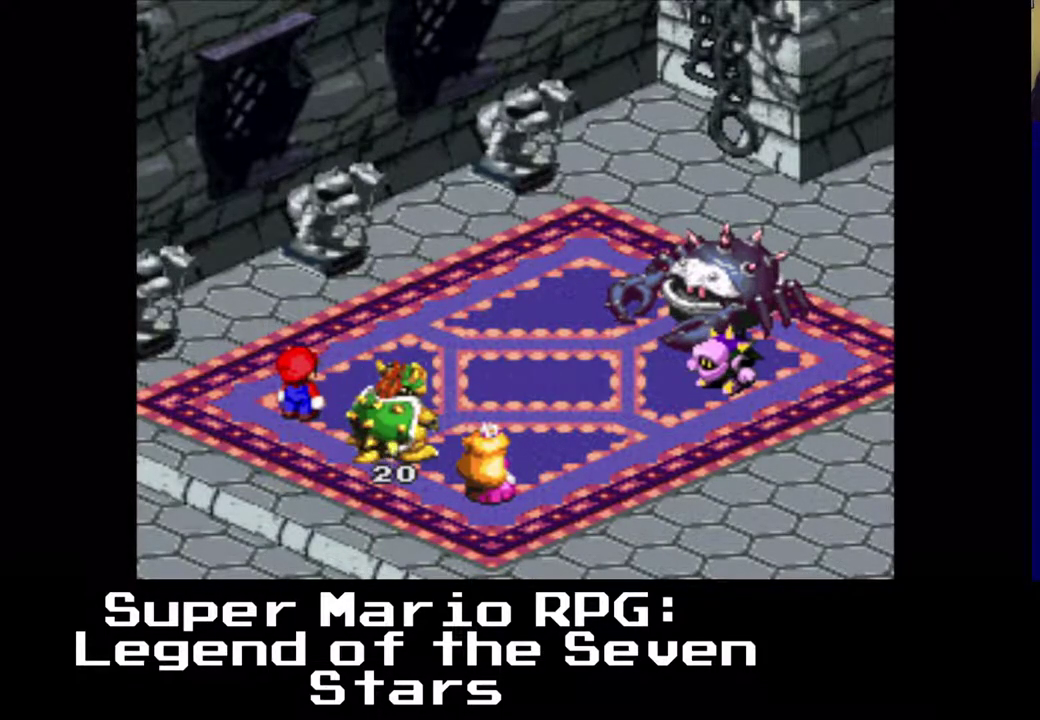
{"buttons": [], "left_stick": "center", "events": []}
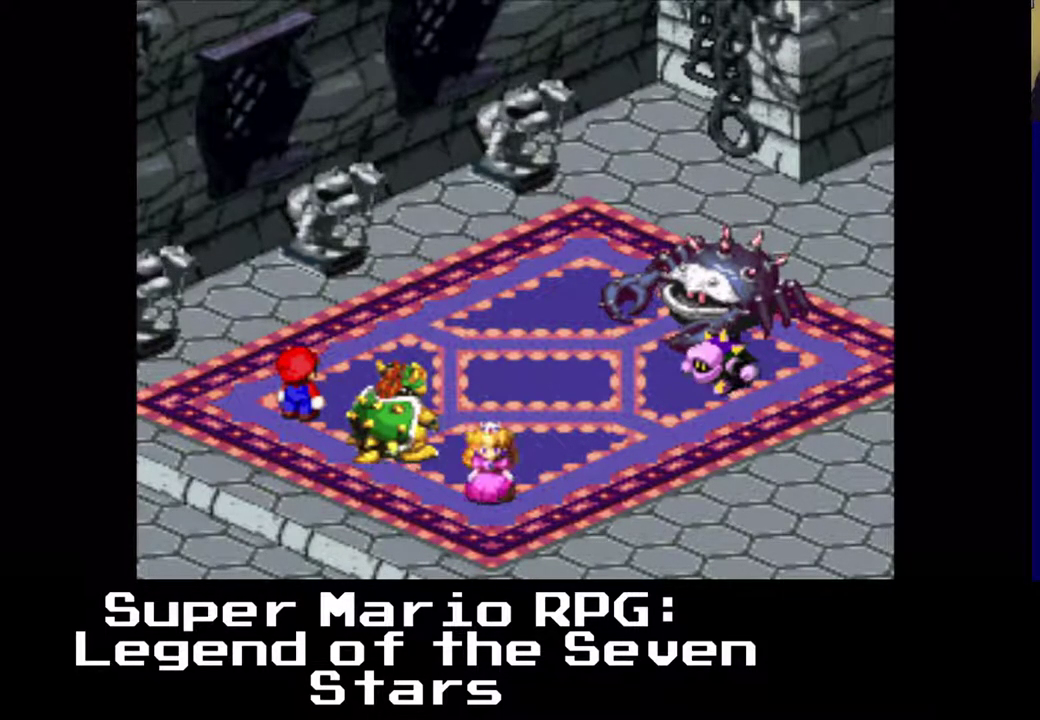
{"buttons": [], "left_stick": "center", "events": []}
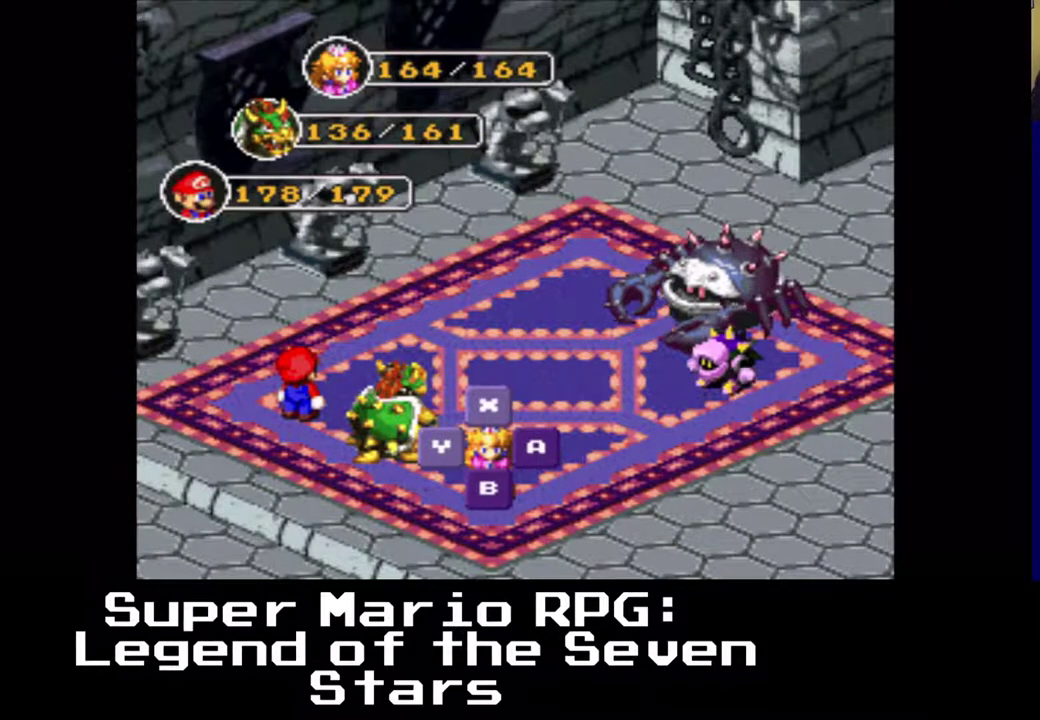
{"buttons": [], "left_stick": "center", "events": []}